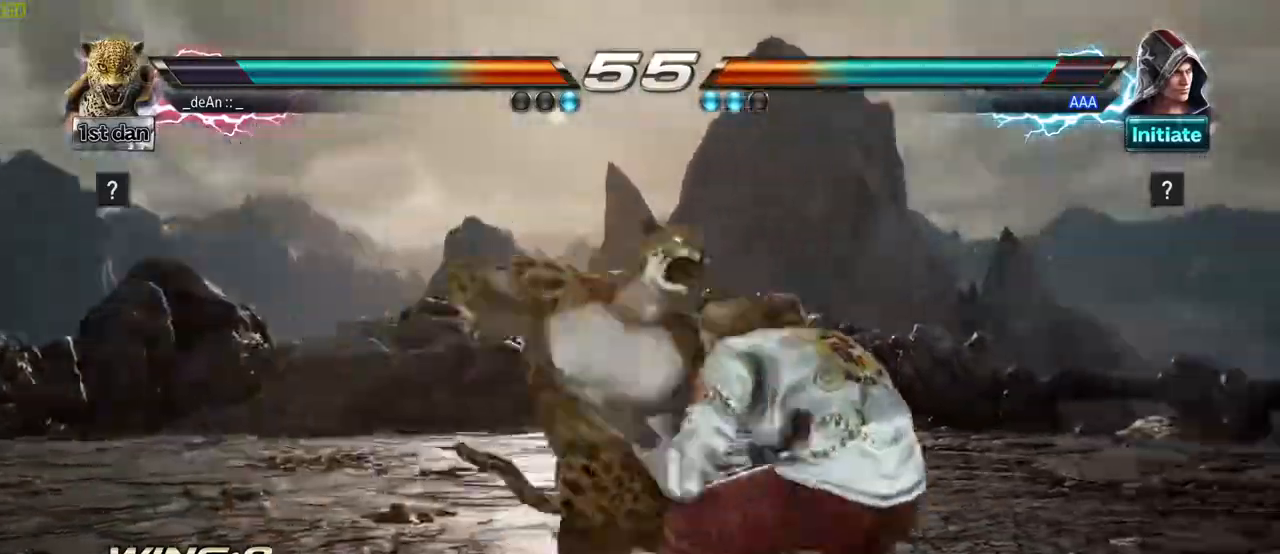
Gameplay with a controller (arcade stick); each line is a JSON object with the inputs held at the frame after it (dt_ms = milliseconds from this image to that frame). "events" lists button and stick changes between this image and that frame as [ms after this image, input, new state], when the widget could be followed in between. Not read: L3 R3.
{"dt_ms": 500, "buttons": ["SQUARE"], "left_stick": "center", "events": [[67, "SQUARE", "down"], [167, "SQUARE", "up"], [167, "left_stick", "center"], [217, "SQUARE", "down"], [317, "SQUARE", "up"], [367, "SQUARE", "down"]]}
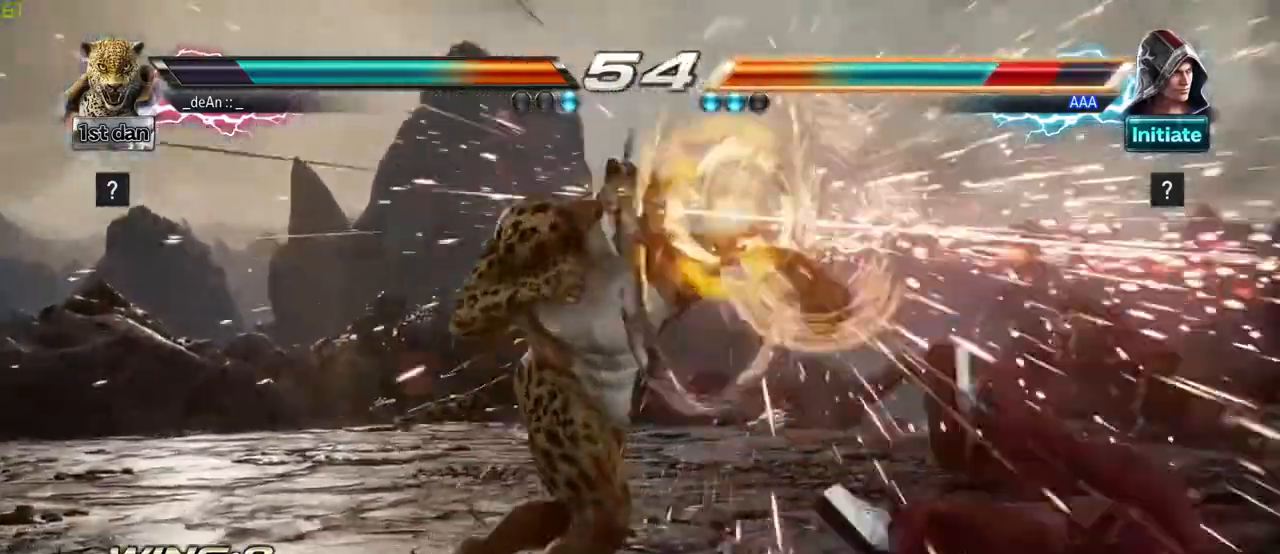
{"dt_ms": 500, "buttons": [], "left_stick": "right", "events": [[17, "SQUARE", "up"], [133, "left_stick", "left"], [317, "left_stick", "center"], [417, "left_stick", "right"]]}
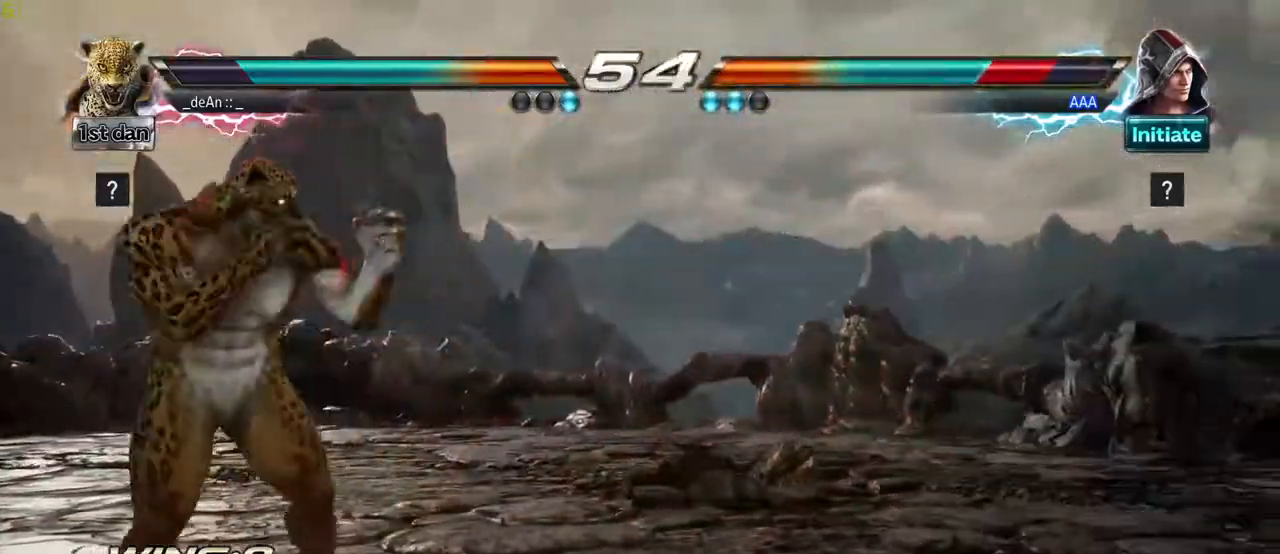
{"dt_ms": 500, "buttons": [], "left_stick": "center"}
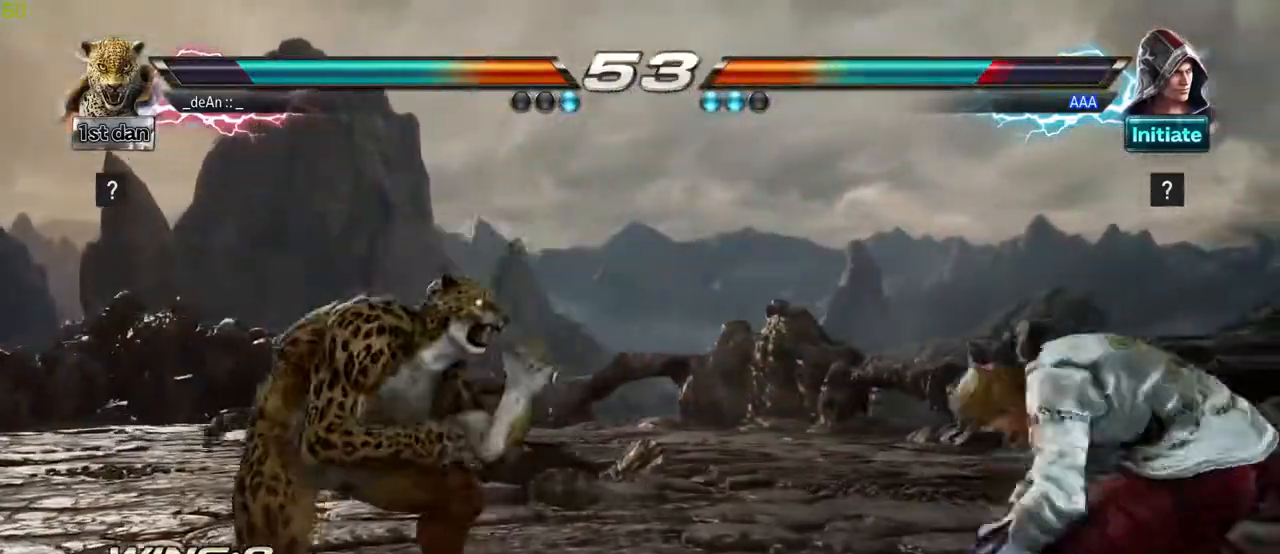
{"dt_ms": 500, "buttons": [], "left_stick": "center", "events": []}
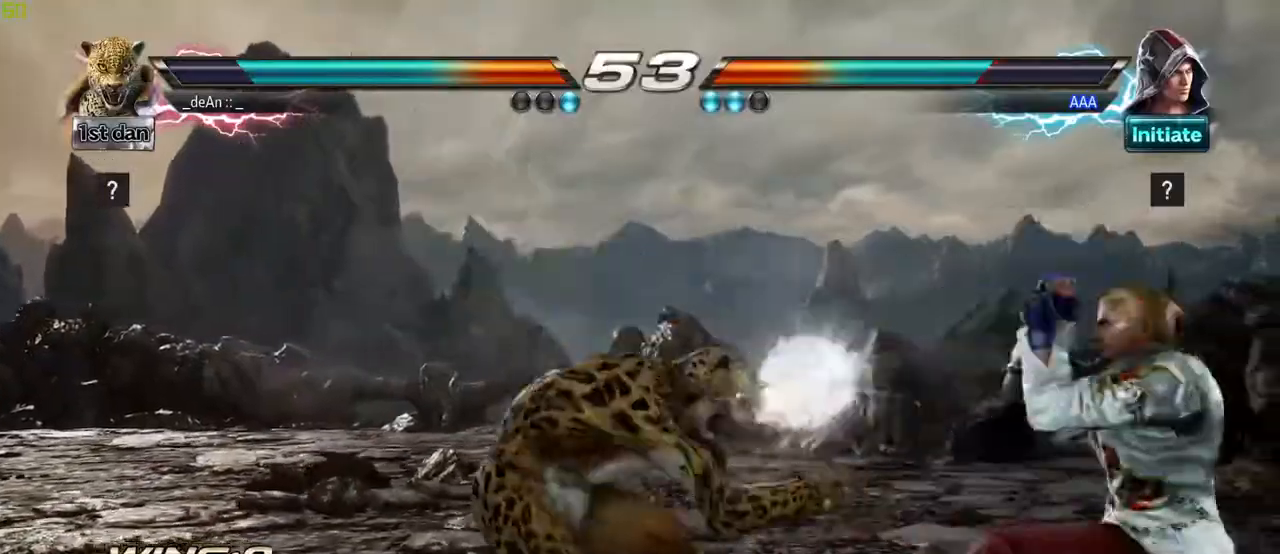
{"dt_ms": 500, "buttons": ["CROSS"], "left_stick": "down-right", "events": [[317, "left_stick", "down-right"], [333, "CIRCLE", "down"], [450, "CROSS", "down"], [467, "CIRCLE", "up"]]}
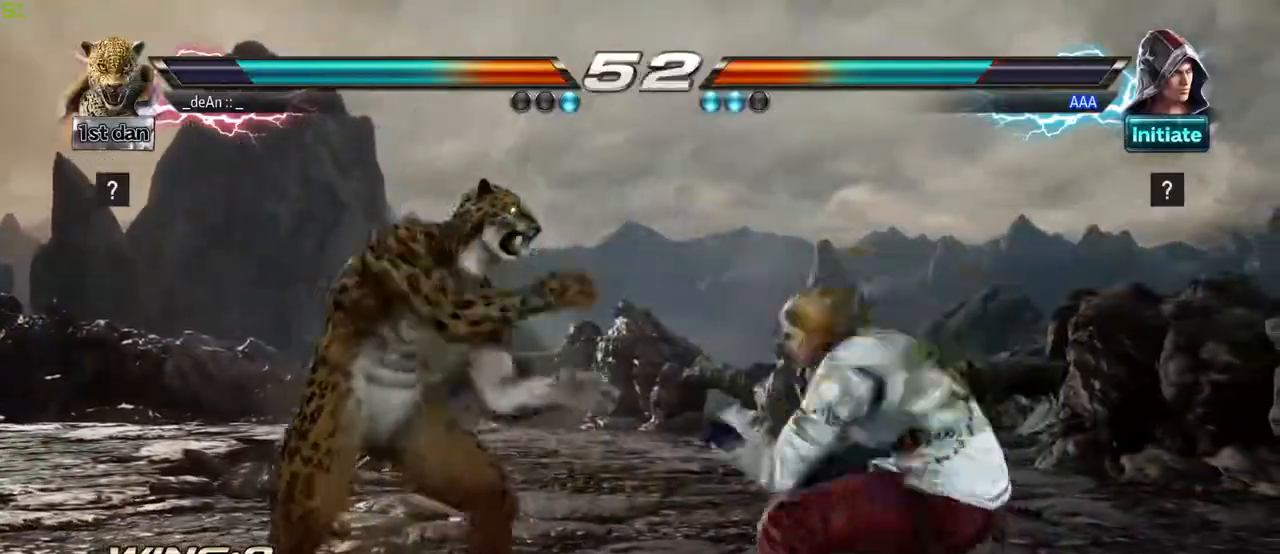
{"dt_ms": 500, "buttons": [], "left_stick": "center", "events": [[83, "left_stick", "center"], [100, "CROSS", "up"]]}
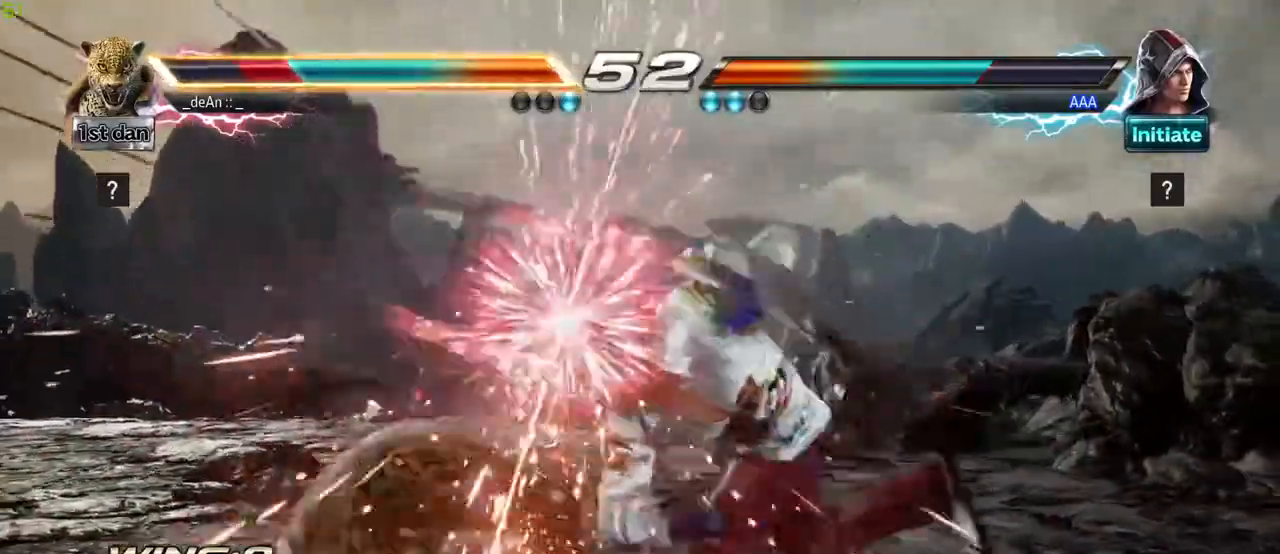
{"dt_ms": 500, "buttons": [], "left_stick": "left", "events": [[133, "left_stick", "left"]]}
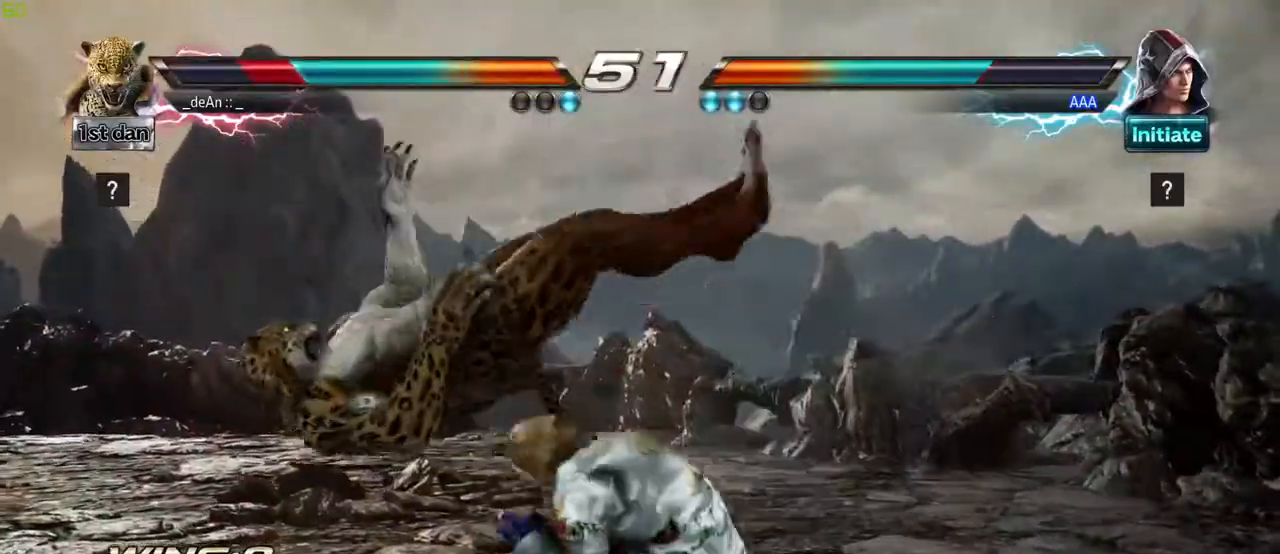
{"dt_ms": 500, "buttons": [], "left_stick": "left", "events": []}
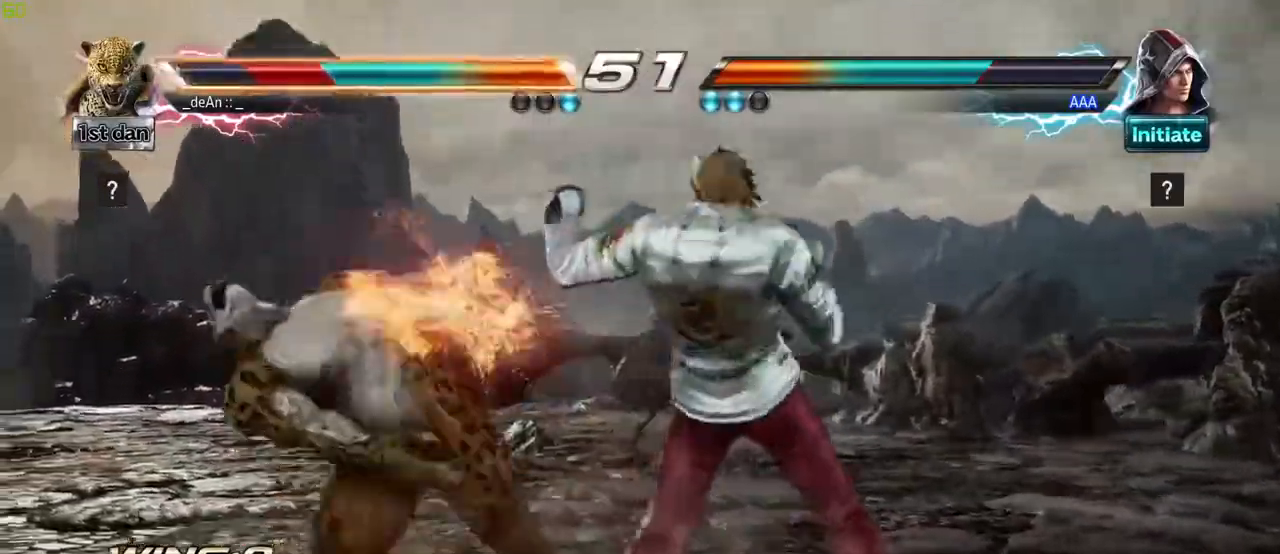
{"dt_ms": 500, "buttons": [], "left_stick": "left", "events": [[167, "SQUARE", "down"], [333, "SQUARE", "up"]]}
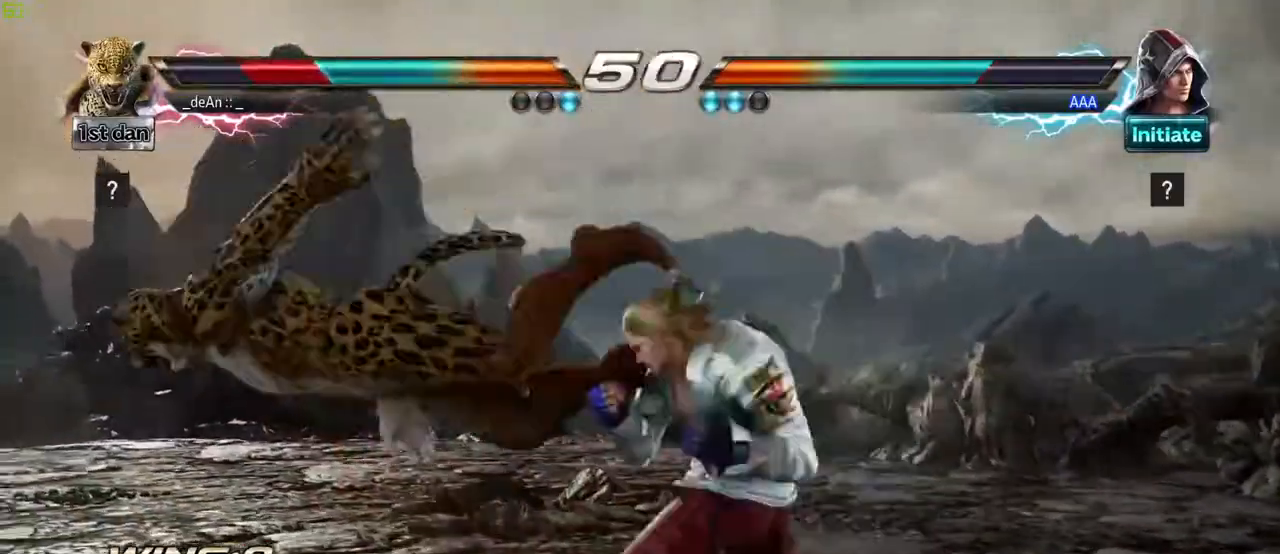
{"dt_ms": 500, "buttons": [], "left_stick": "left", "events": []}
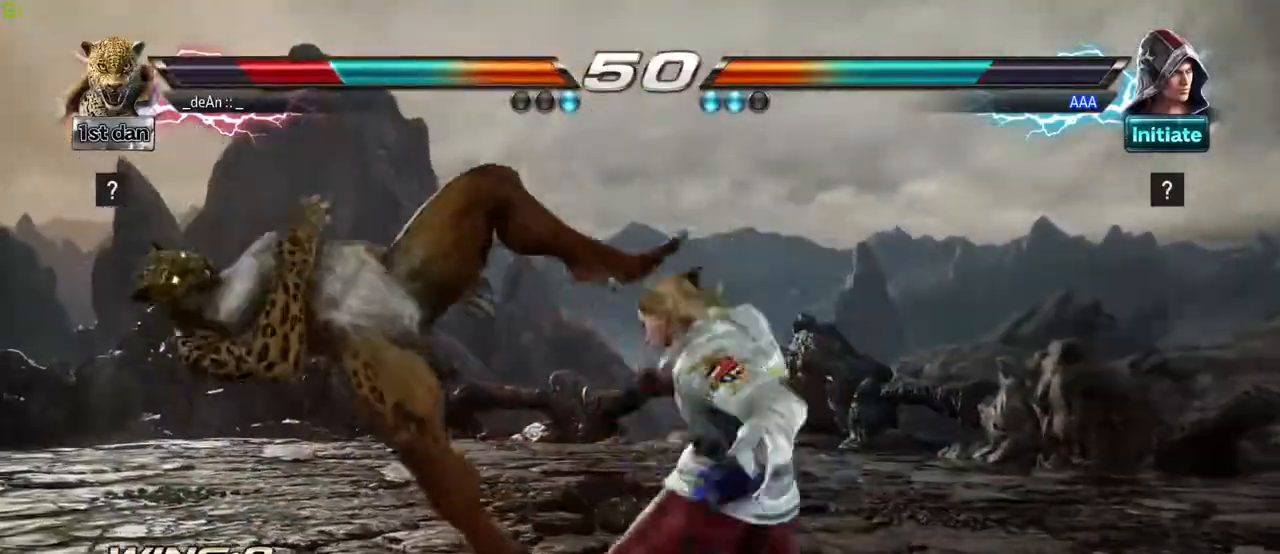
{"dt_ms": 500, "buttons": [], "left_stick": "left", "events": []}
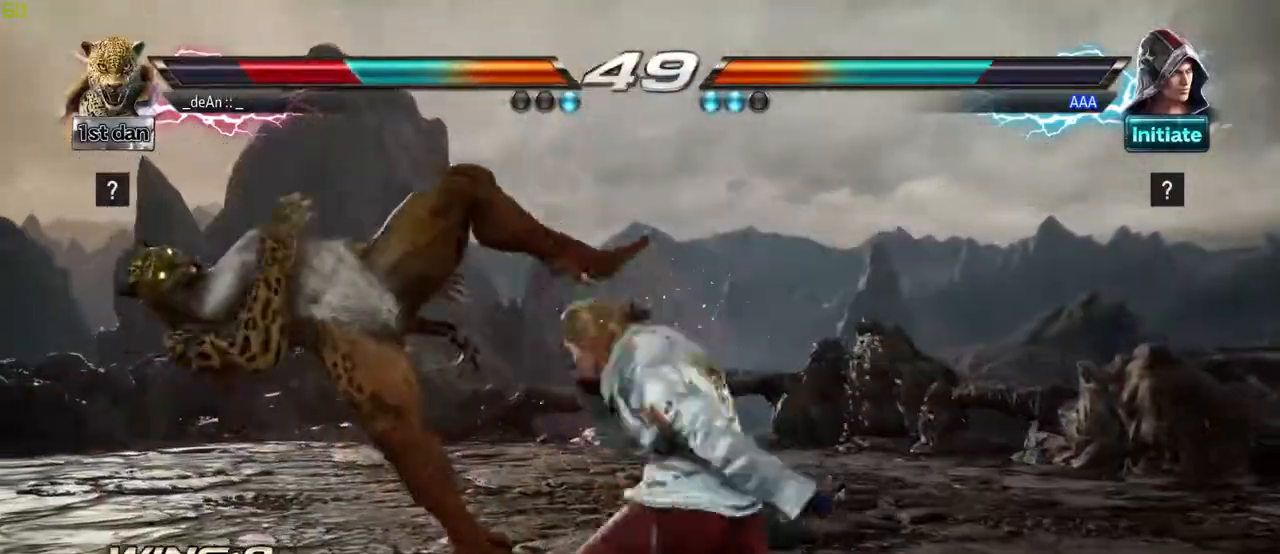
{"dt_ms": 500, "buttons": [], "left_stick": "left", "events": [[117, "SQUARE", "down"], [233, "SQUARE", "up"]]}
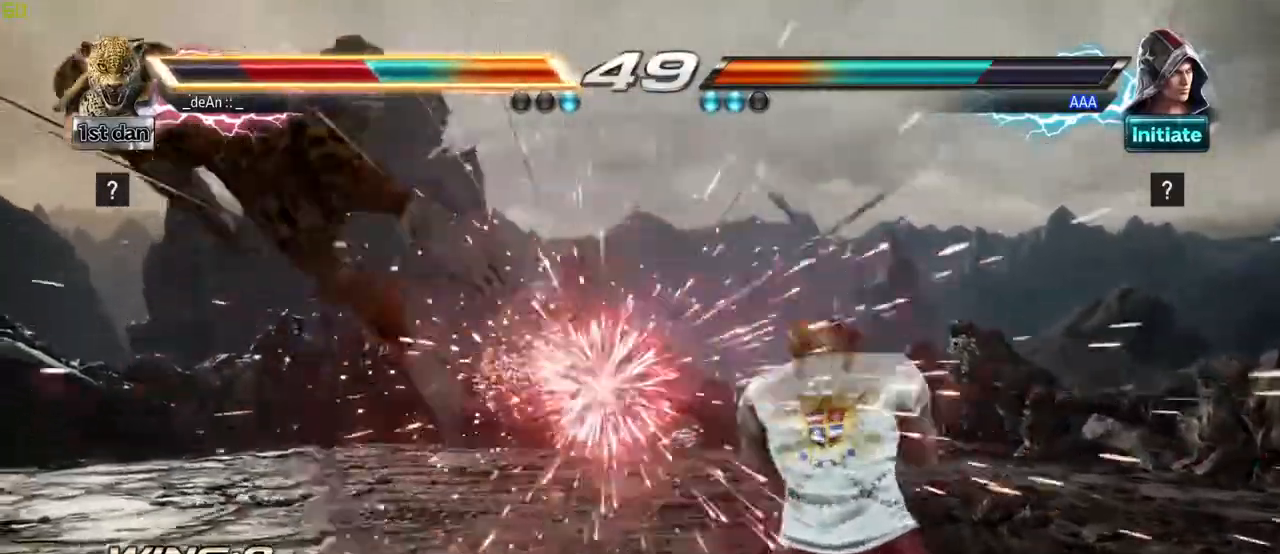
{"dt_ms": 1000, "buttons": ["SQUARE"], "left_stick": "left", "events": [[483, "SQUARE", "down"], [567, "SQUARE", "up"], [667, "SQUARE", "down"], [783, "SQUARE", "up"], [817, "SQUARE", "down"]]}
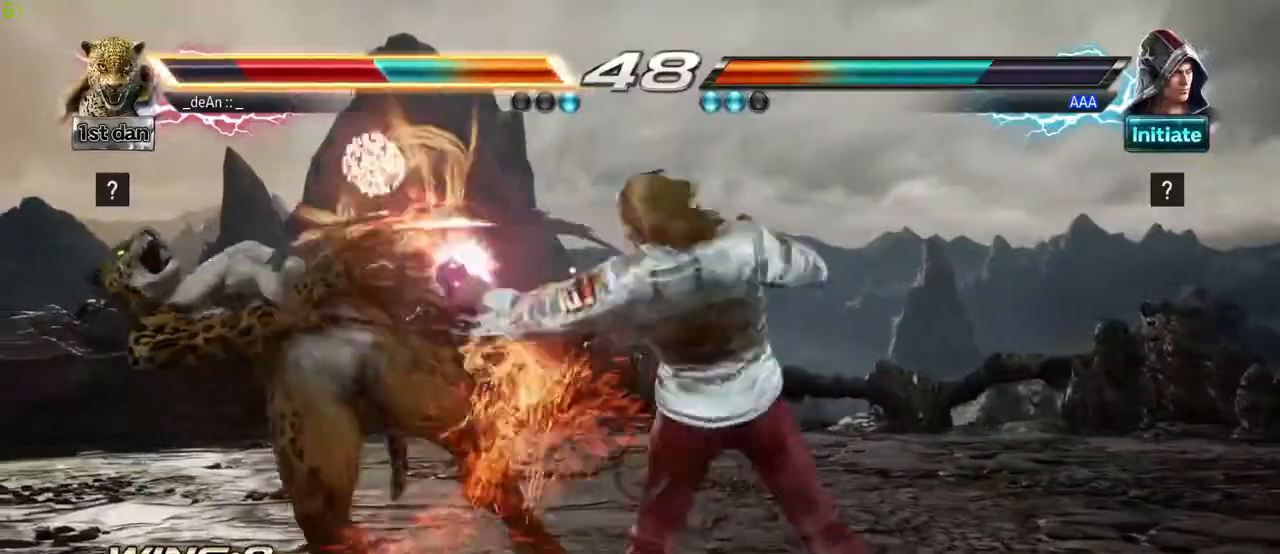
{"dt_ms": 500, "buttons": [], "left_stick": "center", "events": [[50, "SQUARE", "up"], [400, "left_stick", "center"]]}
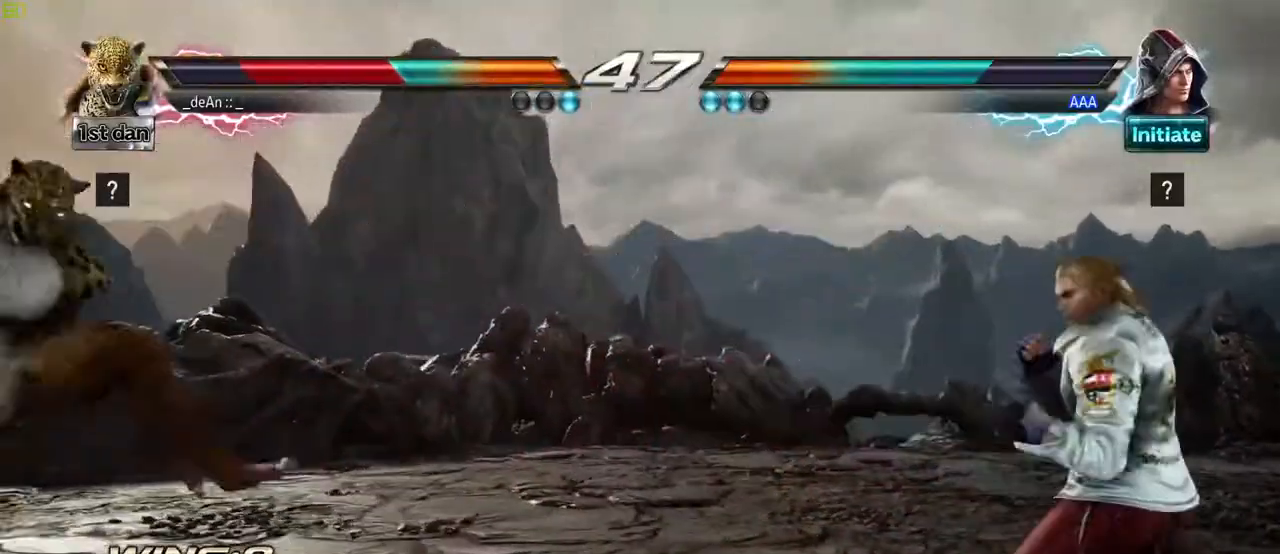
{"dt_ms": 500, "buttons": [], "left_stick": "down"}
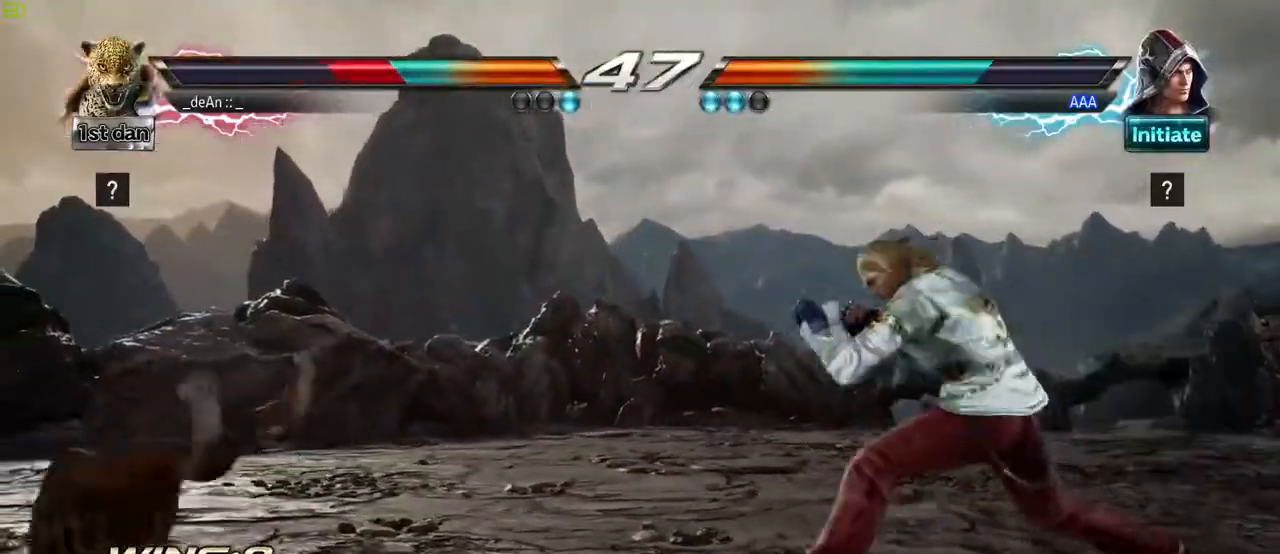
{"dt_ms": 500, "buttons": [], "left_stick": "center", "events": [[133, "left_stick", "center"]]}
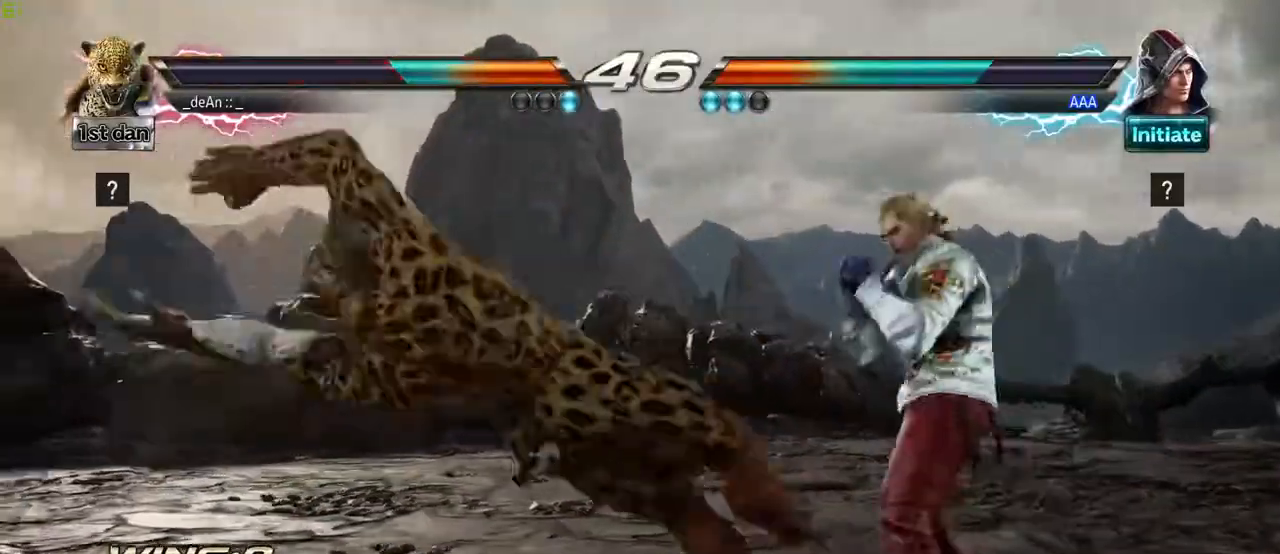
{"dt_ms": 500, "buttons": [], "left_stick": "left", "events": [[100, "left_stick", "left"]]}
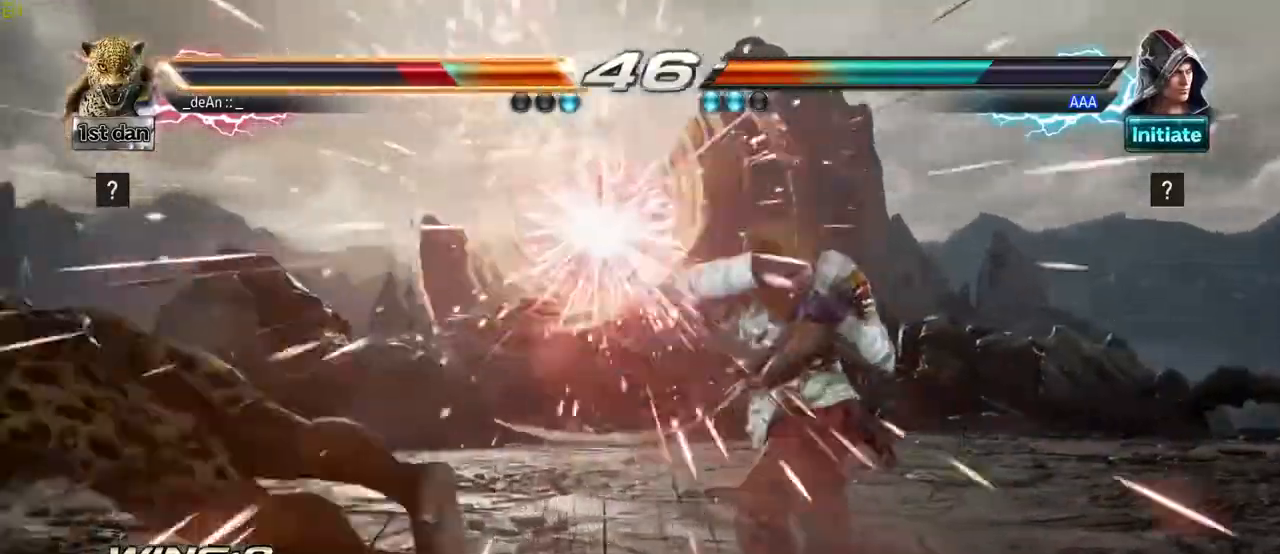
{"dt_ms": 500, "buttons": [], "left_stick": "left"}
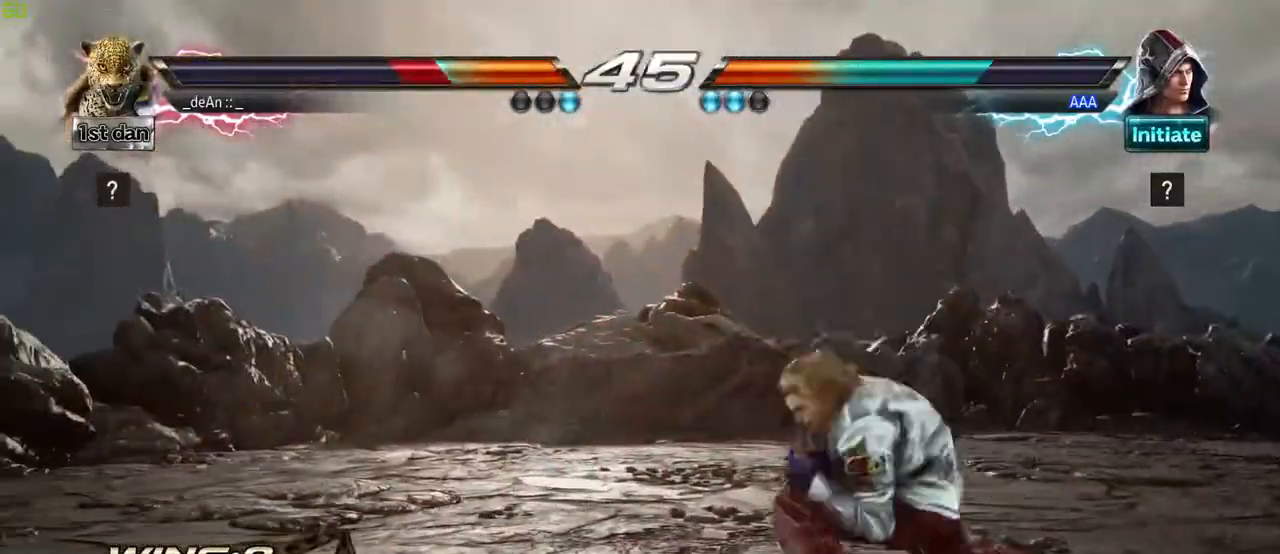
{"dt_ms": 1000, "buttons": ["SQUARE", "TRIANGLE"], "left_stick": "center"}
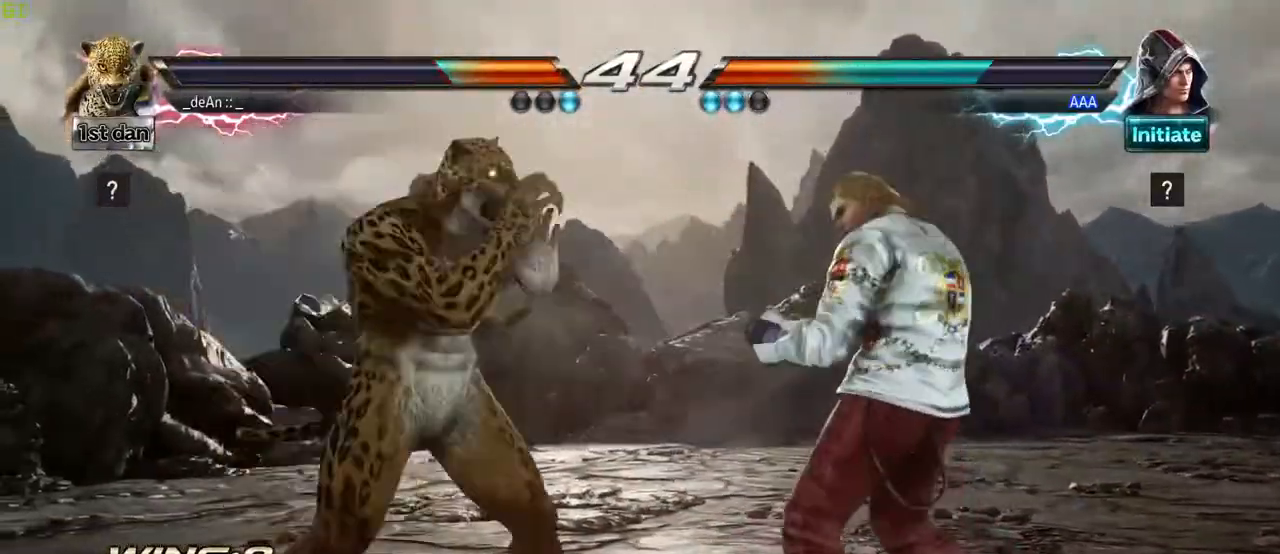
{"dt_ms": 500, "buttons": ["TRIANGLE"], "left_stick": "center", "events": [[33, "SQUARE", "up"], [83, "TRIANGLE", "up"], [467, "TRIANGLE", "down"]]}